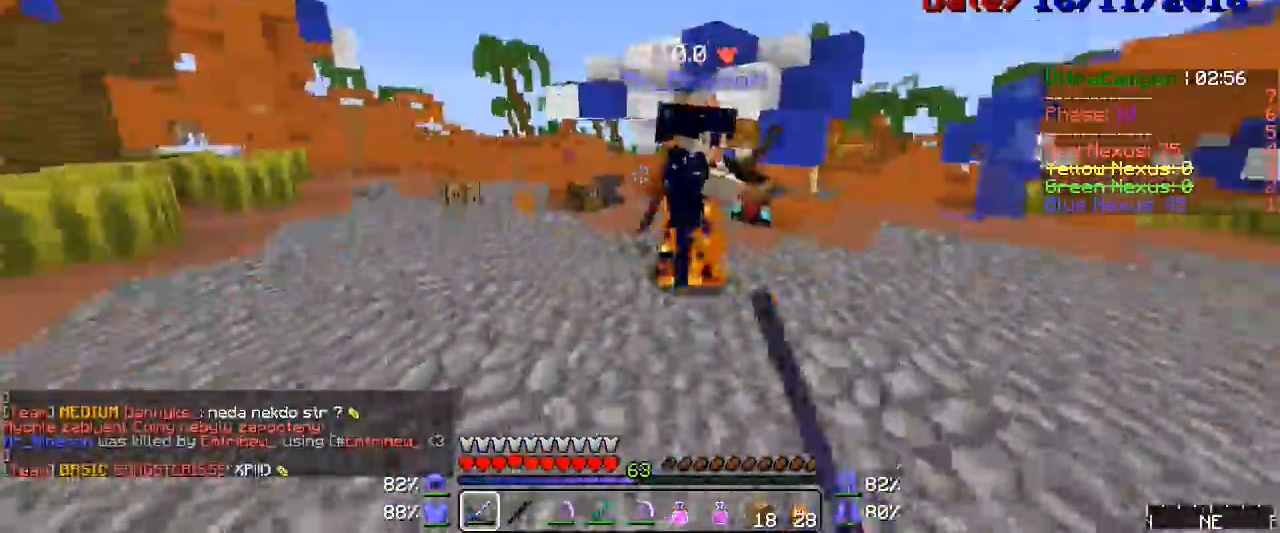
Gameplay with keyboard and mouse; each line is a JSON object with the keys and mouse buttons held at the frame after it. "events" lists presses ("down") and releases ("up") of "a", "d", "s", "w", "mouse_left" and "mouse_right" between this image and that frame as [ms after this image, input, new state], when the widget could be followed in between. "mouse_left", "mouse_right" = the "left", "right" buttons of the "mouse" list. No other keys are recorded. Fast repeated clicks can show as one long hold. Mouse movement is not recorded.
{"keys": ["d"], "mouse": [], "events": [[17, "mouse_left", "down"], [50, "mouse_left", "up"], [167, "mouse_left", "down"], [217, "mouse_left", "up"], [250, "mouse_left", "down"], [283, "mouse_left", "up"], [317, "mouse_left", "down"], [317, "w", "up"], [333, "mouse_left", "up"]]}
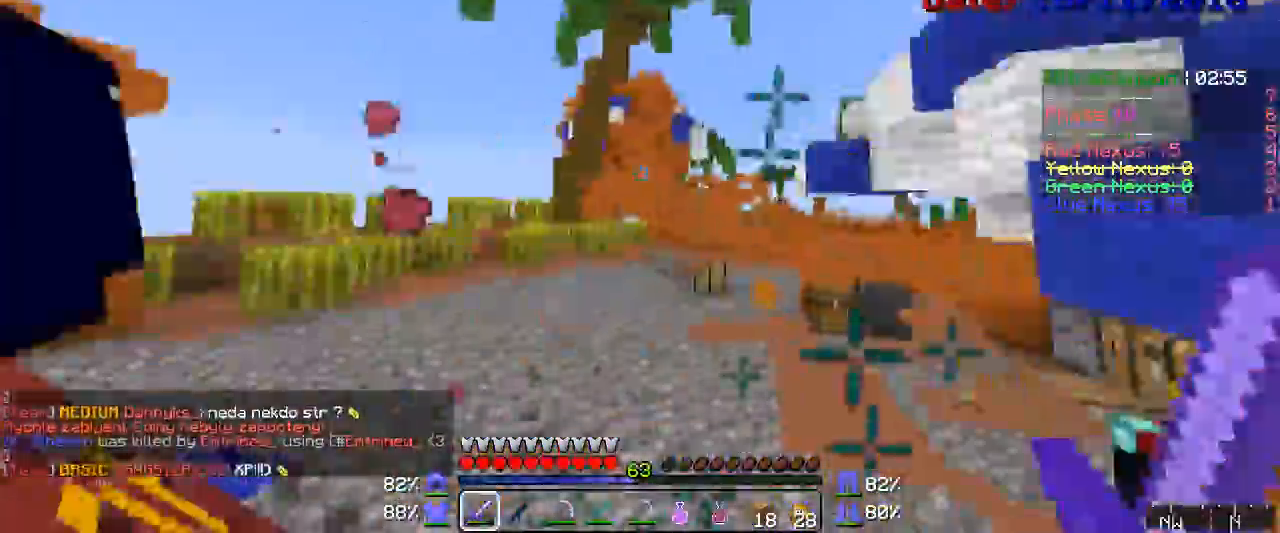
{"keys": ["d"], "mouse": [], "events": [[17, "mouse_left", "down"], [50, "mouse_left", "up"], [50, "w", "down"], [133, "mouse_left", "down"], [200, "mouse_left", "up"], [217, "mouse_left", "down"], [250, "mouse_left", "up"], [317, "mouse_left", "down"], [333, "mouse_left", "up"], [400, "mouse_left", "down"], [433, "mouse_left", "up"], [450, "w", "up"]]}
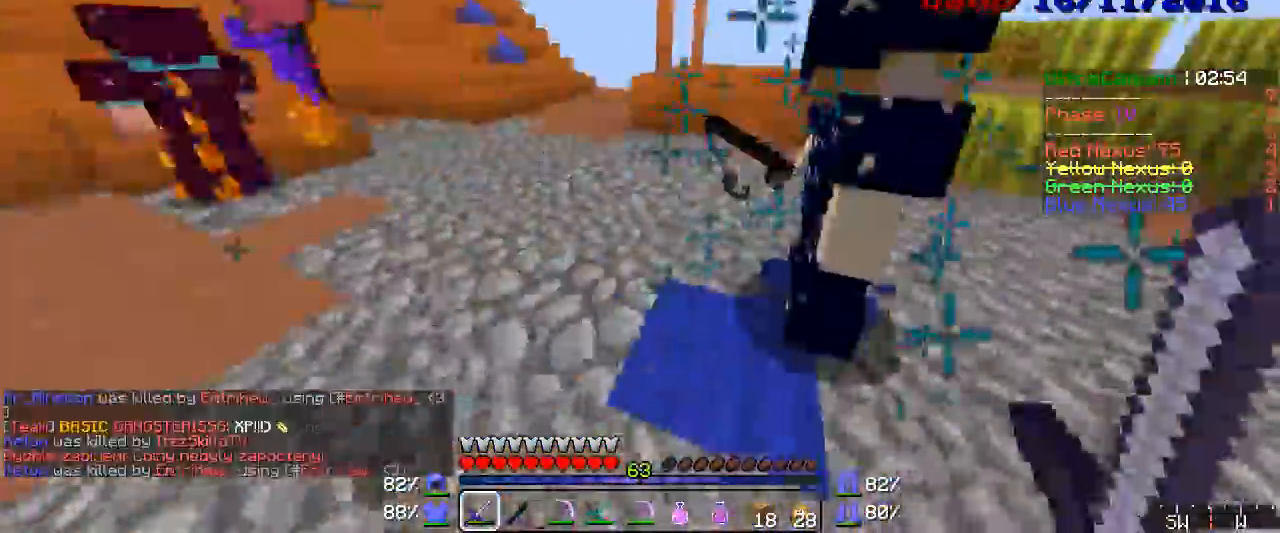
{"keys": ["a"], "mouse": [], "events": [[17, "mouse_left", "down"], [200, "mouse_left", "up"], [217, "mouse_left", "down"], [283, "mouse_left", "up"], [283, "w", "down"], [317, "a", "down"], [317, "mouse_left", "down"], [333, "mouse_left", "up"], [367, "d", "up"], [367, "mouse_left", "down"], [450, "w", "up"], [483, "mouse_left", "up"]]}
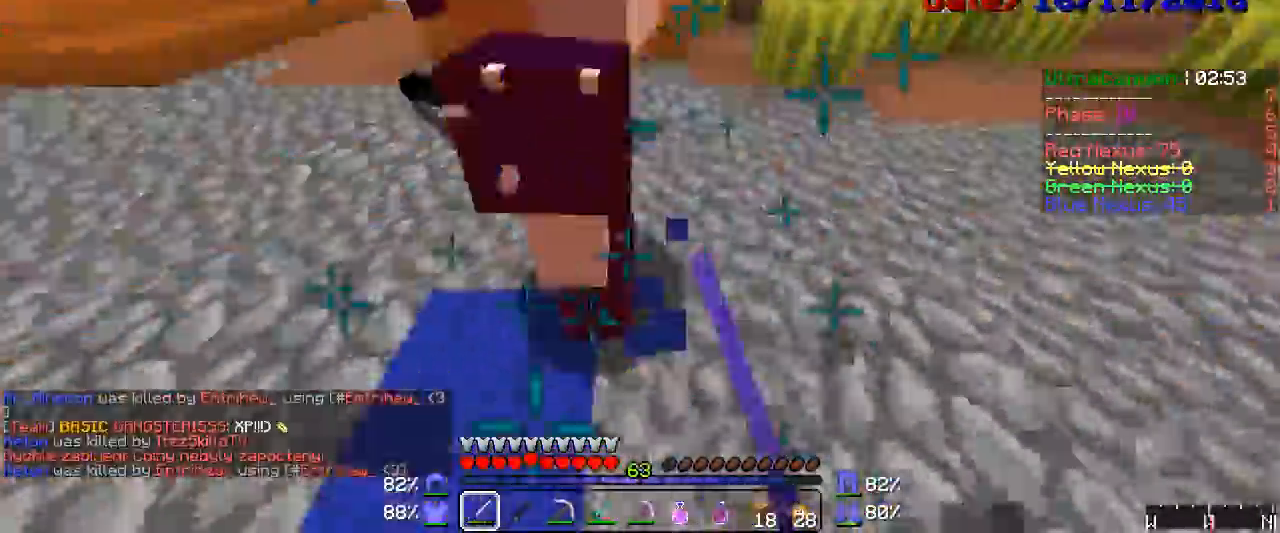
{"keys": ["a", "w"], "mouse": [], "events": [[17, "mouse_left", "down"], [50, "mouse_left", "up"], [67, "mouse_left", "down"], [100, "mouse_left", "up"], [167, "mouse_left", "down"], [200, "mouse_left", "up"], [217, "mouse_left", "down"], [283, "mouse_left", "up"], [300, "mouse_left", "down"], [333, "mouse_left", "up"], [367, "mouse_left", "down"], [433, "mouse_left", "up"], [433, "w", "down"], [450, "mouse_left", "down"], [483, "mouse_left", "up"]]}
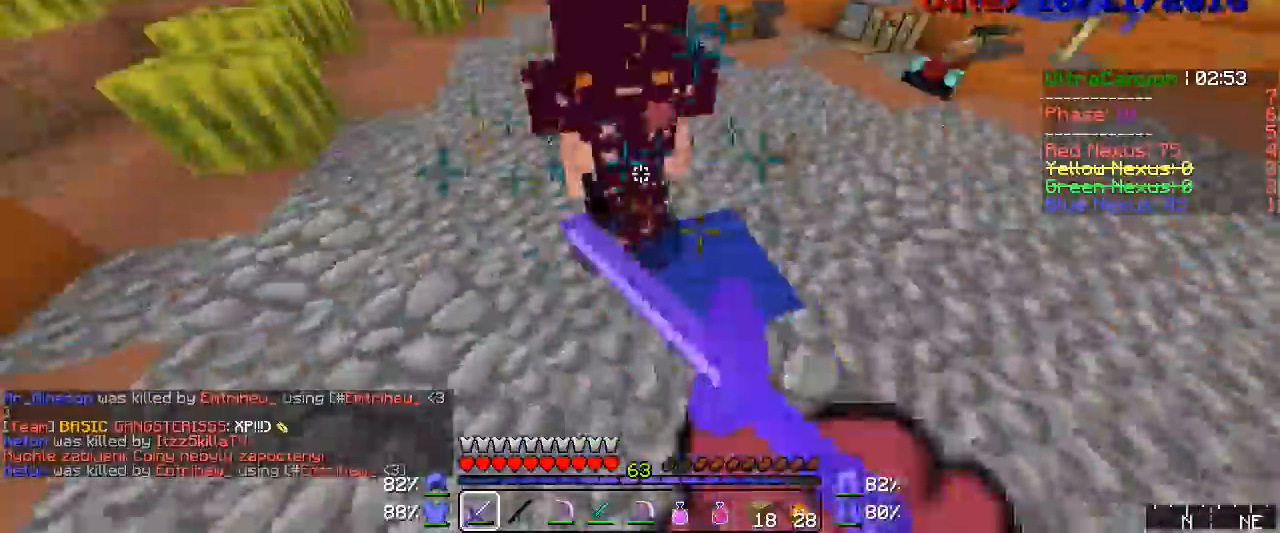
{"keys": ["a"], "mouse": ["left"], "events": [[50, "mouse_left", "down"], [67, "mouse_left", "up"], [133, "mouse_left", "down"], [167, "mouse_left", "up"], [200, "mouse_left", "down"], [217, "mouse_left", "up"], [233, "mouse_left", "down"], [283, "mouse_left", "up"], [317, "mouse_left", "down"], [367, "mouse_left", "up"], [400, "w", "up"], [483, "mouse_left", "down"]]}
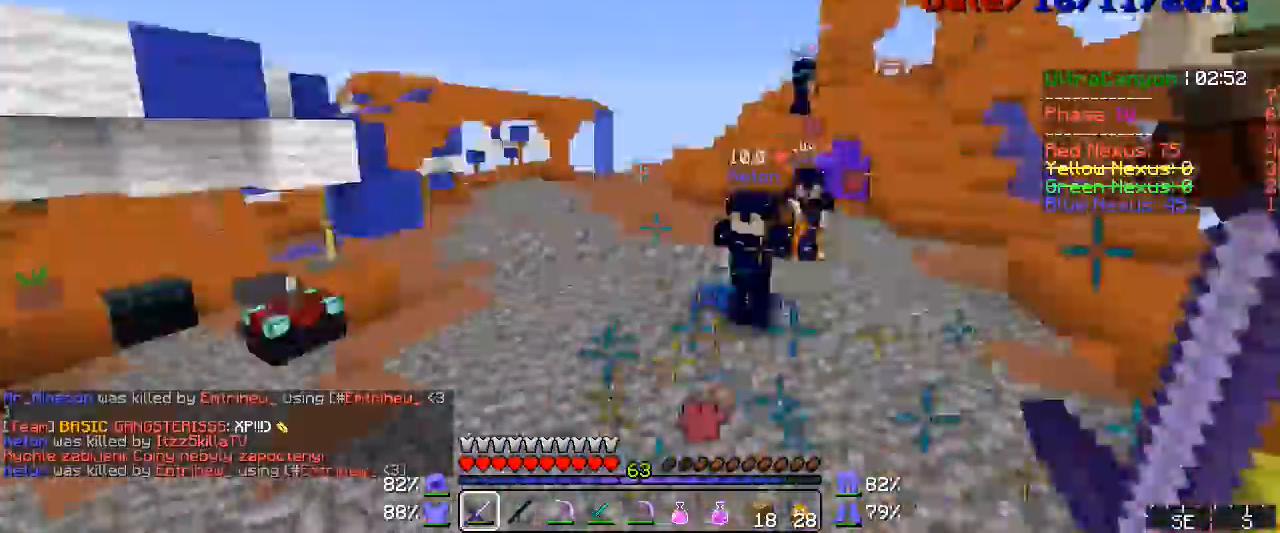
{"keys": ["a", "w"], "mouse": ["left"], "events": [[17, "w", "down"], [50, "mouse_left", "up"], [100, "mouse_left", "down"], [133, "mouse_left", "up"], [167, "mouse_left", "down"], [217, "mouse_left", "up"], [250, "mouse_left", "down"], [283, "mouse_left", "up"], [317, "mouse_left", "down"], [333, "mouse_left", "up"], [483, "mouse_left", "down"]]}
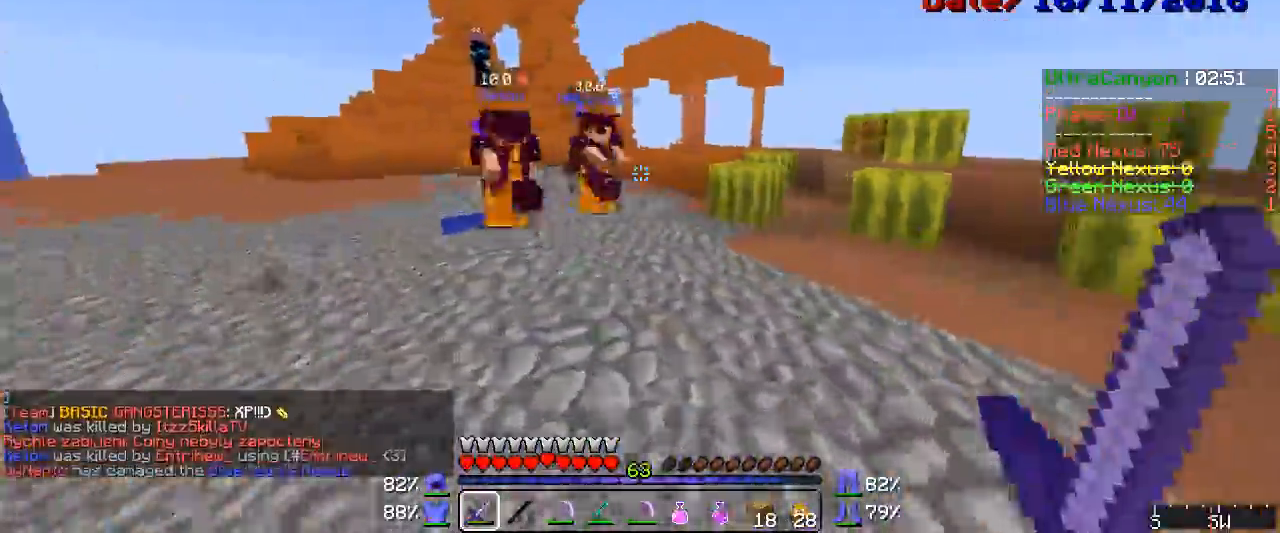
{"keys": ["a", "w"], "mouse": [], "events": [[17, "mouse_left", "up"], [50, "mouse_left", "down"], [67, "mouse_left", "up"], [133, "mouse_left", "down"], [167, "mouse_left", "up"], [200, "mouse_left", "down"], [217, "mouse_left", "up"], [283, "mouse_left", "down"], [317, "mouse_left", "up"], [367, "mouse_left", "down"], [400, "mouse_left", "up"]]}
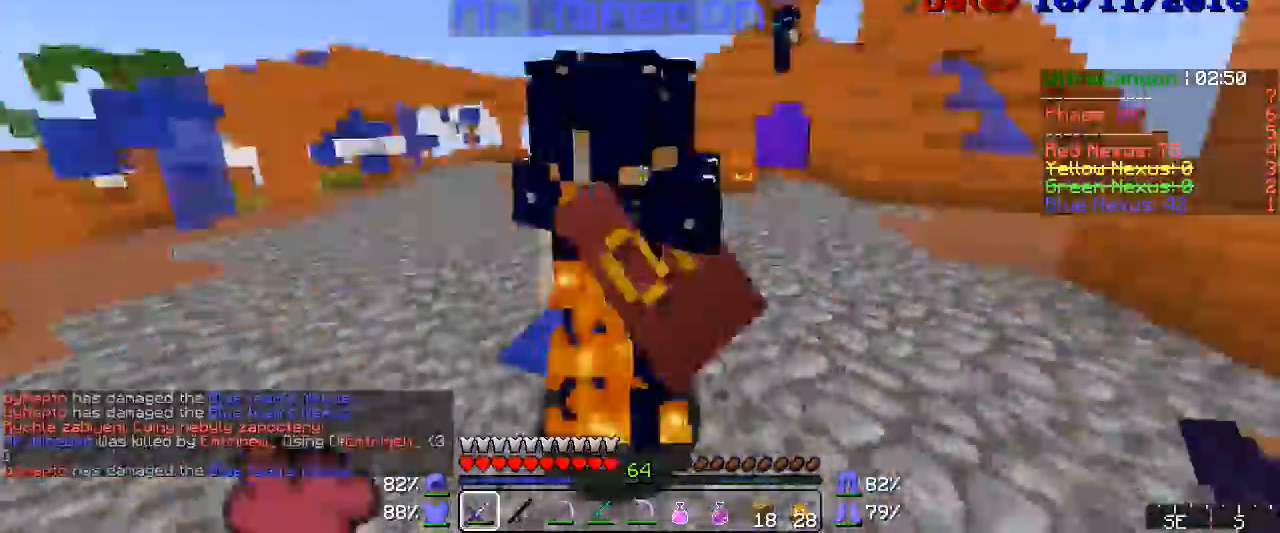
{"keys": ["d"], "mouse": [], "events": [[50, "mouse_left", "down"], [83, "a", "up"], [83, "mouse_left", "up"], [100, "d", "down"], [100, "mouse_left", "down"], [133, "mouse_left", "up"], [133, "w", "up"], [200, "mouse_left", "down"], [250, "mouse_left", "up"], [267, "mouse_left", "down"], [317, "mouse_left", "up"], [367, "mouse_left", "down"], [433, "mouse_left", "up"], [450, "mouse_left", "down"], [483, "mouse_left", "up"]]}
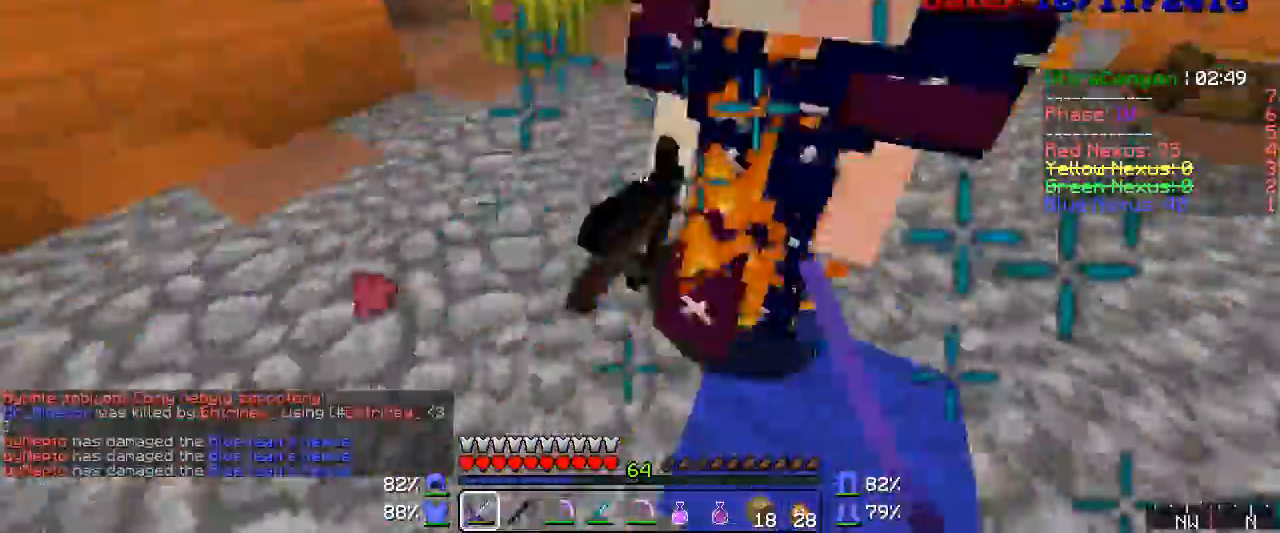
{"keys": ["a", "d"], "mouse": [], "events": [[50, "mouse_left", "down"], [67, "mouse_left", "up"], [133, "mouse_left", "down"], [167, "mouse_left", "up"], [217, "mouse_left", "down"], [250, "mouse_left", "up"], [283, "mouse_left", "down"], [333, "mouse_left", "up"], [383, "mouse_left", "down"], [433, "a", "down"], [433, "mouse_left", "up"], [450, "mouse_left", "down"], [483, "mouse_left", "up"]]}
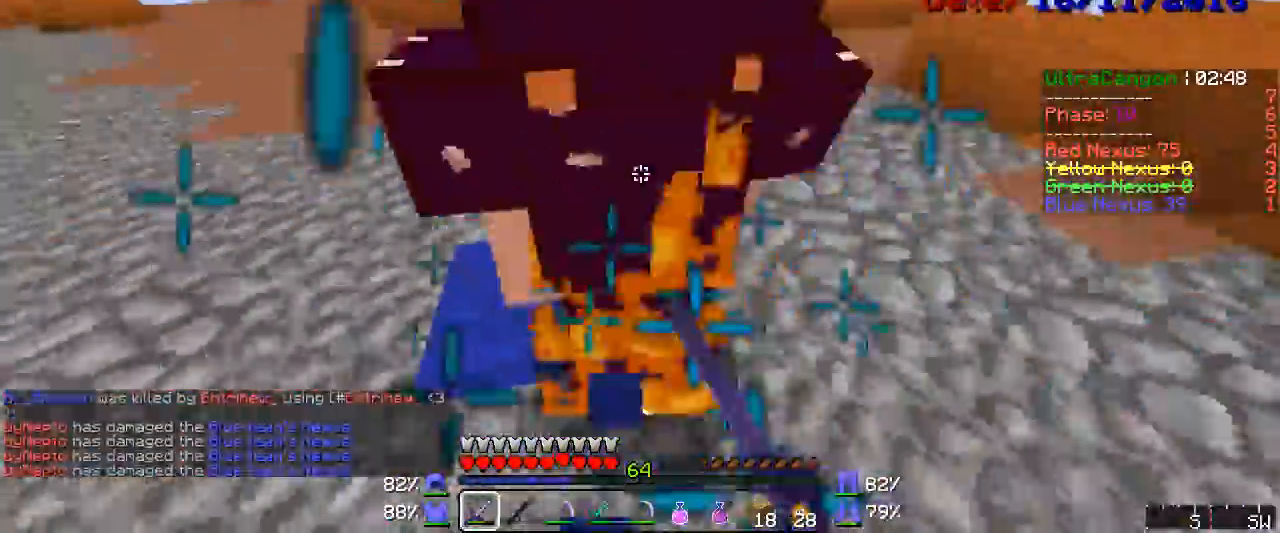
{"keys": ["a"], "mouse": ["left"], "events": [[17, "d", "up"], [17, "mouse_left", "down"], [100, "mouse_left", "up"], [250, "mouse_left", "down"], [283, "mouse_left", "up"], [317, "mouse_left", "down"], [333, "mouse_left", "up"], [433, "mouse_left", "down"]]}
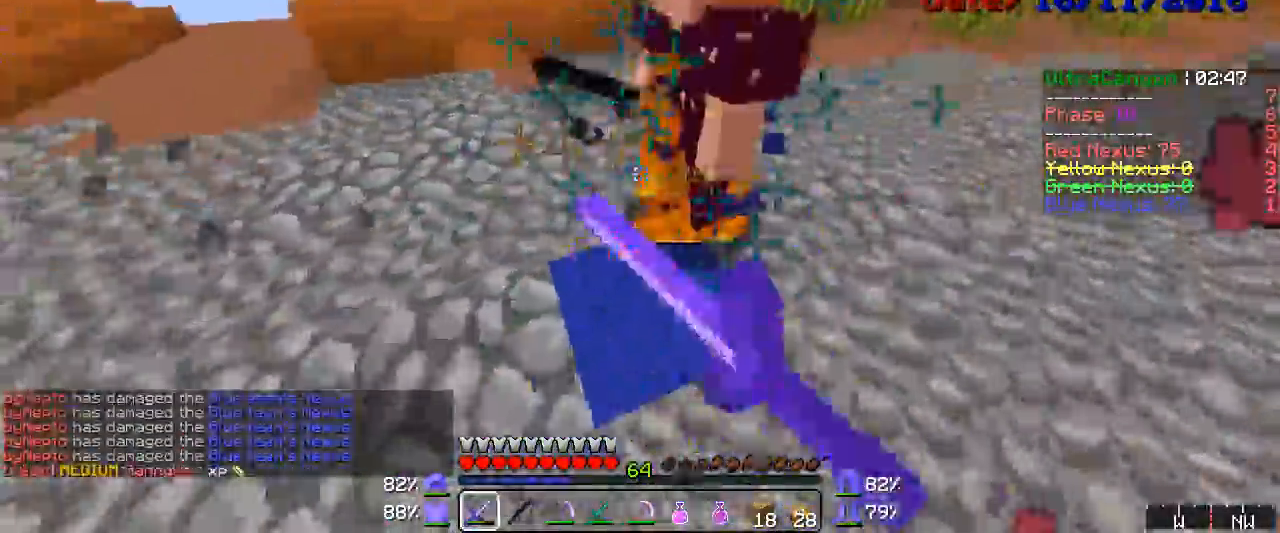
{"keys": ["a", "w"], "mouse": [], "events": [[50, "mouse_left", "up"], [67, "mouse_left", "down"], [100, "mouse_left", "up"], [133, "w", "down"], [167, "mouse_left", "down"], [283, "mouse_left", "up"], [317, "mouse_left", "down"], [333, "mouse_left", "up"], [400, "mouse_left", "down"], [450, "mouse_left", "up"]]}
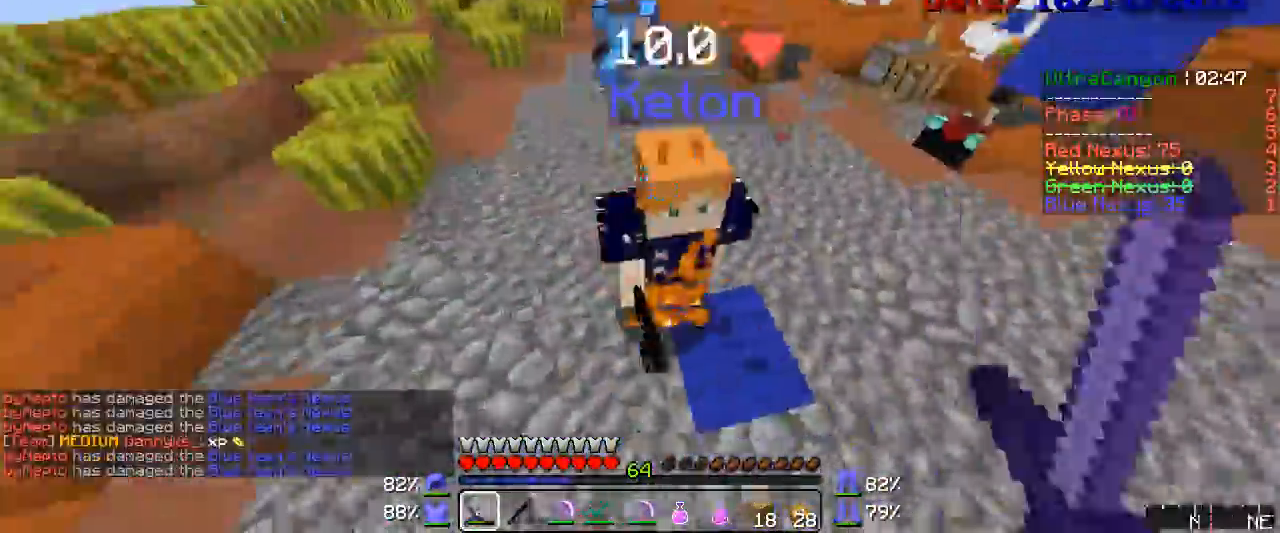
{"keys": ["a"], "mouse": ["left"], "events": [[17, "mouse_left", "down"], [50, "mouse_left", "up"], [167, "mouse_left", "down"], [200, "mouse_left", "up"], [217, "mouse_left", "down"], [317, "mouse_left", "up"], [367, "mouse_left", "down"], [400, "mouse_left", "up"], [433, "mouse_left", "down"], [450, "w", "up"]]}
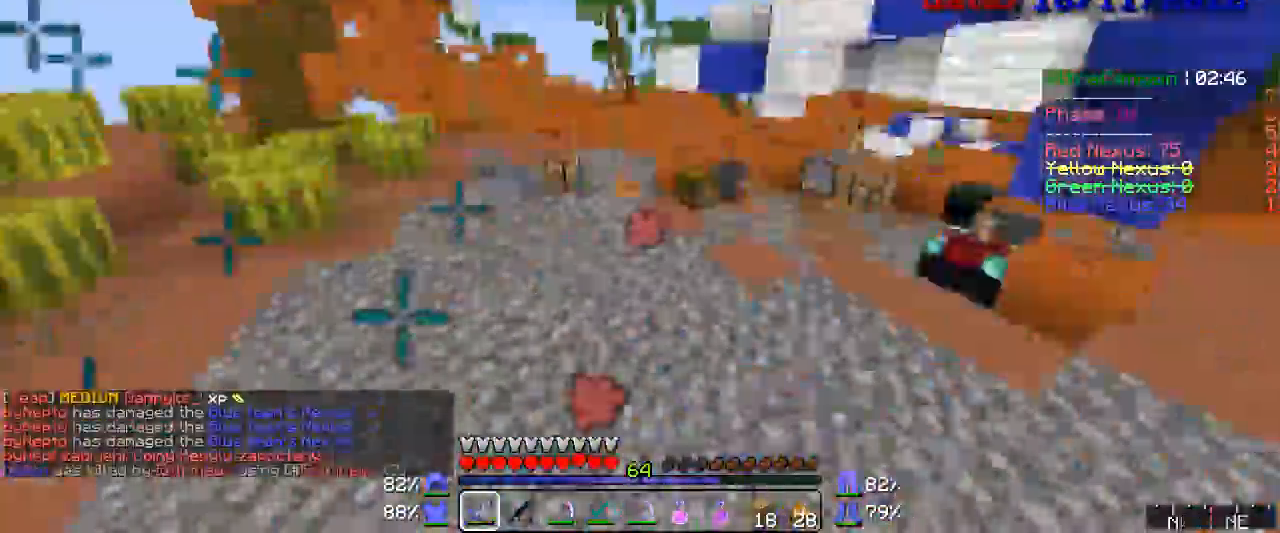
{"keys": ["a"], "mouse": [], "events": [[17, "mouse_left", "up"], [50, "mouse_left", "down"], [100, "mouse_left", "up"], [100, "w", "down"], [133, "mouse_left", "down"], [167, "mouse_left", "up"], [283, "mouse_left", "down"], [333, "mouse_left", "up"], [367, "mouse_left", "down"], [367, "w", "up"], [400, "mouse_left", "up"], [433, "mouse_left", "down"], [483, "mouse_left", "up"]]}
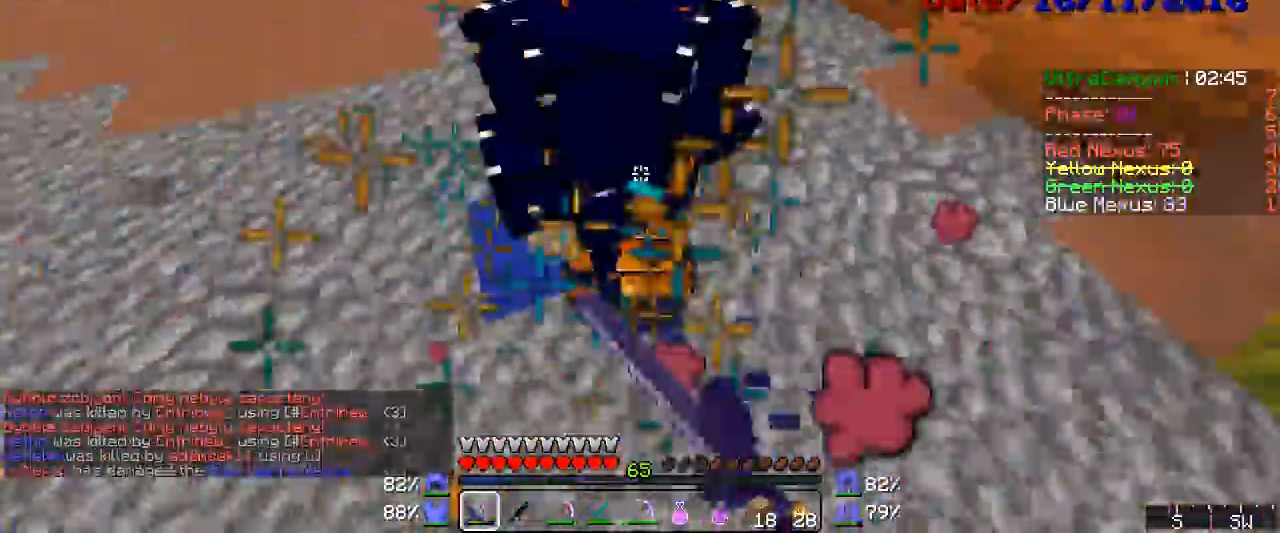
{"keys": ["a", "w"], "mouse": ["left"], "events": [[17, "mouse_left", "down"], [50, "mouse_left", "up"], [100, "mouse_left", "down"], [167, "mouse_left", "up"], [250, "mouse_left", "down"], [283, "mouse_left", "up"], [317, "mouse_left", "down"], [333, "mouse_left", "up"], [333, "w", "down"], [483, "mouse_left", "down"]]}
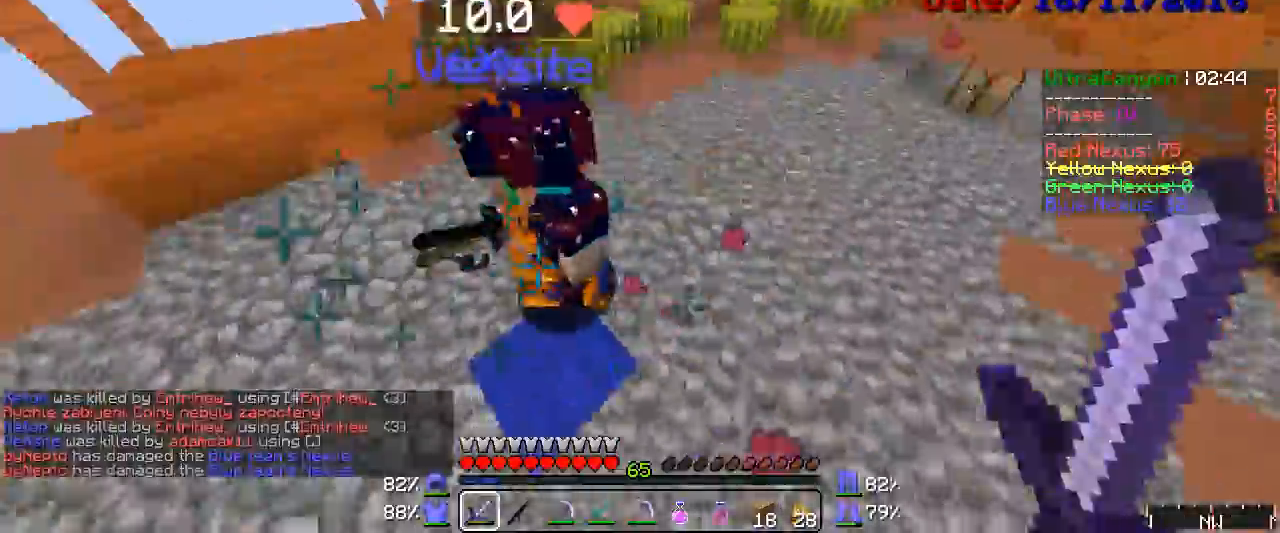
{"keys": ["a"], "mouse": [], "events": [[17, "mouse_left", "up"], [133, "mouse_left", "down"], [167, "mouse_left", "up"], [217, "mouse_left", "down"], [217, "w", "up"], [250, "mouse_left", "up"], [283, "w", "down"], [433, "mouse_left", "down"], [433, "w", "up"], [450, "mouse_left", "up"]]}
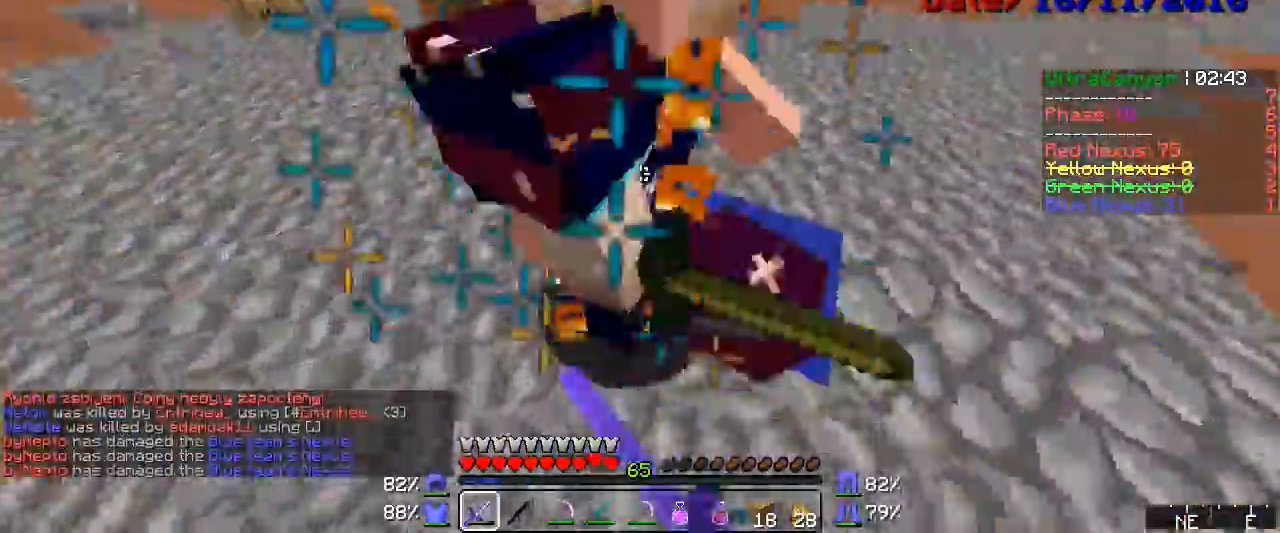
{"keys": ["a", "w"], "mouse": [], "events": [[17, "mouse_left", "down"], [50, "mouse_left", "up"], [167, "mouse_left", "down"], [200, "mouse_left", "up"], [317, "mouse_left", "down"], [317, "w", "down"], [333, "mouse_left", "up"]]}
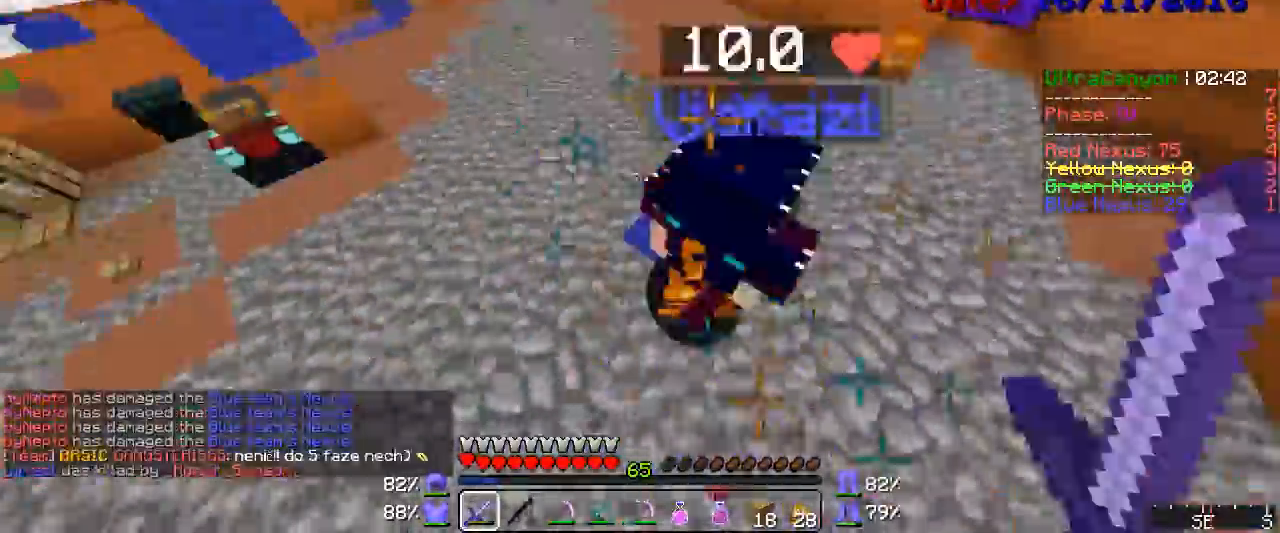
{"keys": ["a", "w"], "mouse": ["left"], "events": [[333, "mouse_left", "down"], [367, "mouse_left", "up"], [433, "mouse_left", "down"], [450, "mouse_left", "up"], [483, "mouse_left", "down"]]}
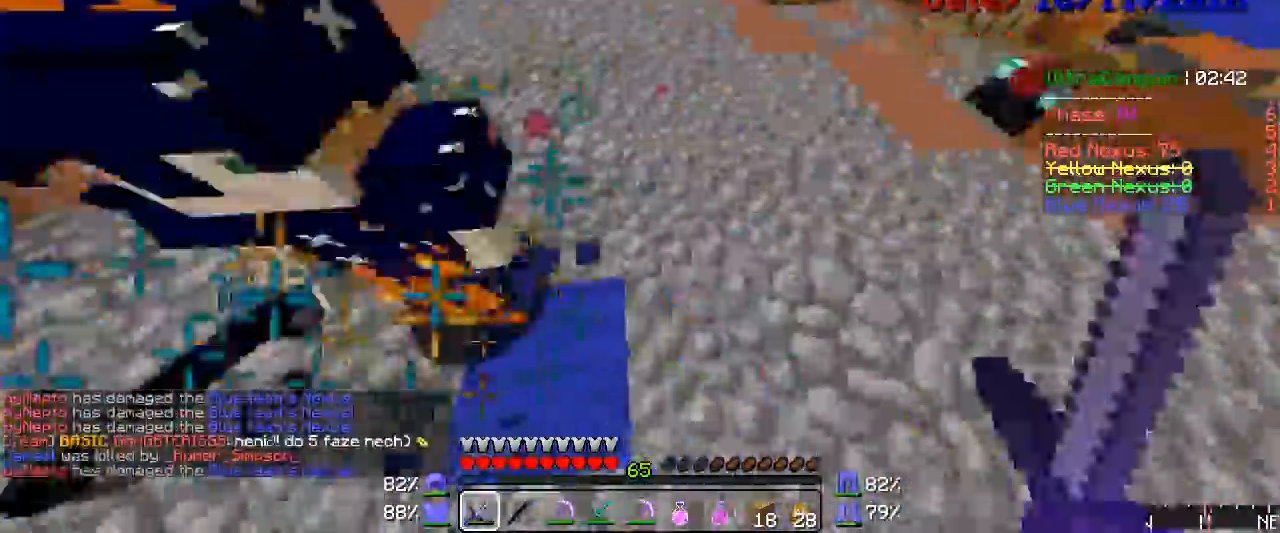
{"keys": ["a"], "mouse": [], "events": [[17, "mouse_left", "up"], [67, "mouse_left", "down"], [100, "mouse_left", "up"], [100, "w", "up"], [167, "mouse_left", "down"], [200, "mouse_left", "up"], [433, "mouse_left", "down"], [450, "mouse_left", "up"]]}
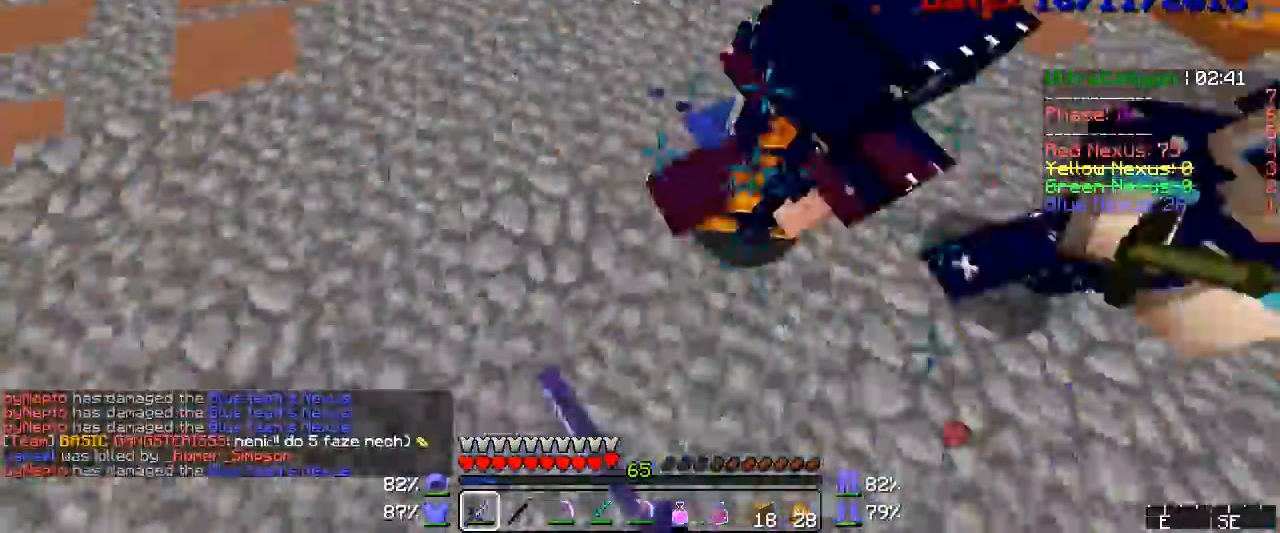
{"keys": ["d", "w"], "mouse": ["left"], "events": [[133, "mouse_left", "down"], [167, "mouse_left", "up"], [167, "w", "down"], [217, "mouse_left", "down"], [283, "a", "up"], [283, "mouse_left", "up"], [367, "mouse_left", "down"], [400, "mouse_left", "up"], [450, "d", "down"], [450, "mouse_left", "down"]]}
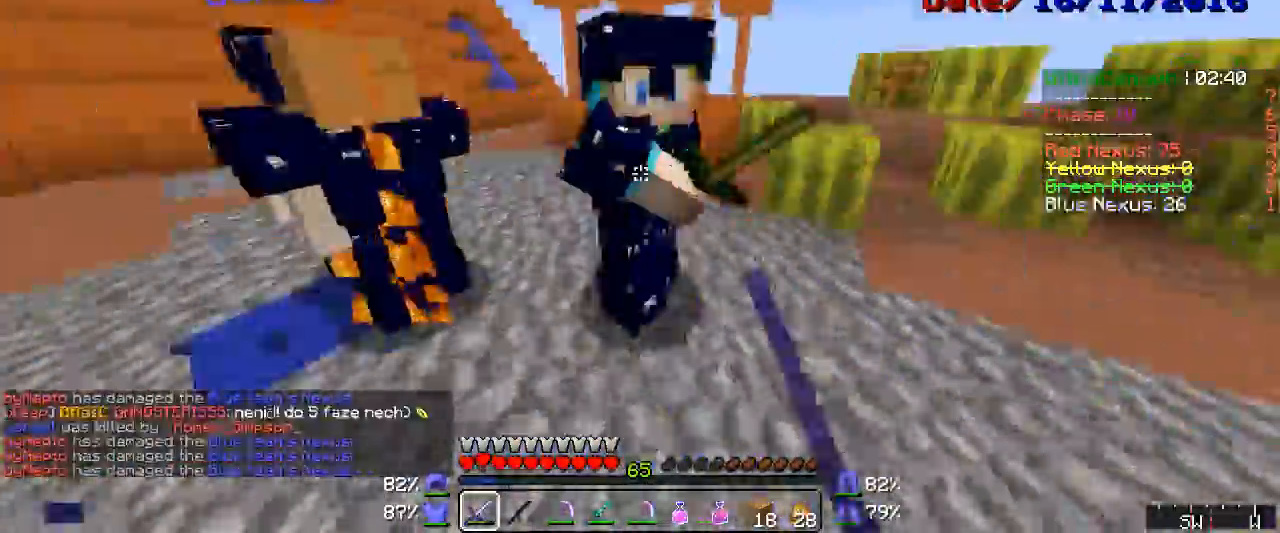
{"keys": ["d", "w"], "mouse": ["left"], "events": [[17, "mouse_left", "up"], [50, "mouse_left", "down"], [67, "mouse_left", "up"], [100, "mouse_left", "down"], [333, "mouse_left", "up"], [433, "mouse_left", "down"]]}
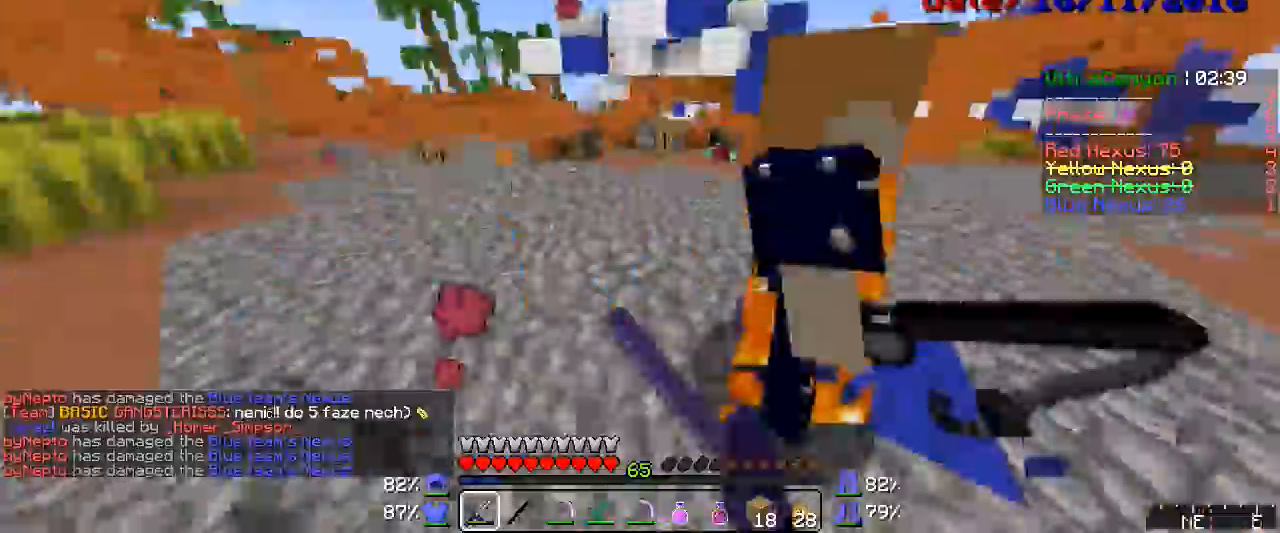
{"keys": ["d"], "mouse": [], "events": [[133, "mouse_left", "up"], [167, "mouse_left", "down"], [200, "mouse_left", "up"], [200, "w", "up"], [250, "mouse_left", "down"], [317, "mouse_left", "up"], [433, "mouse_left", "down"], [450, "mouse_left", "up"]]}
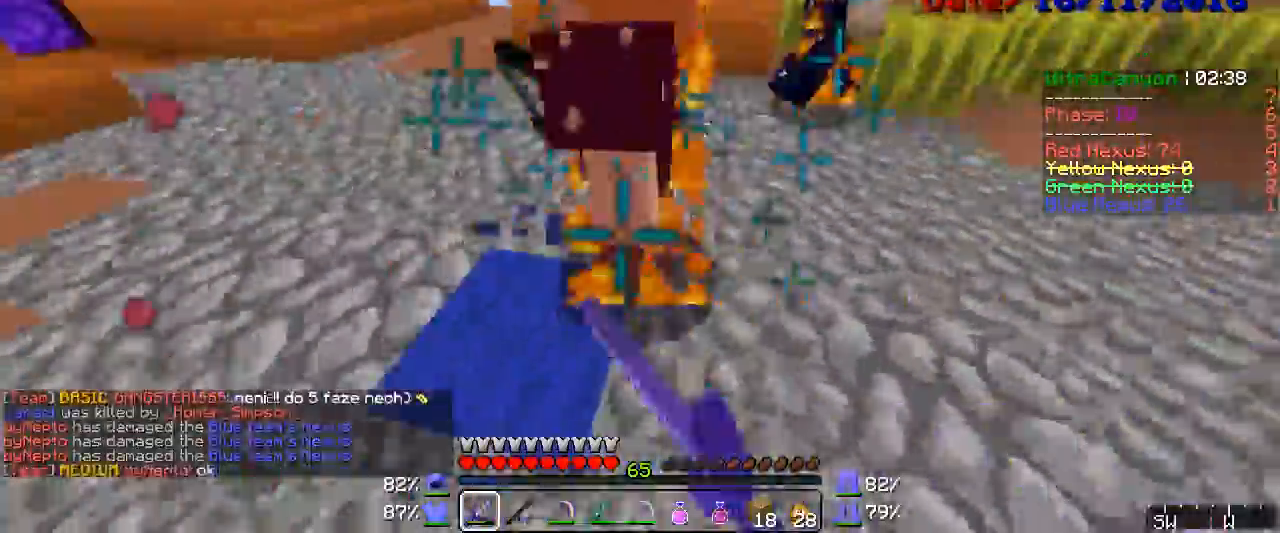
{"keys": ["d"], "mouse": ["left"], "events": [[17, "mouse_left", "down"], [50, "mouse_left", "up"], [283, "w", "down"], [367, "w", "up"], [433, "mouse_left", "down"], [450, "mouse_left", "up"], [483, "mouse_left", "down"]]}
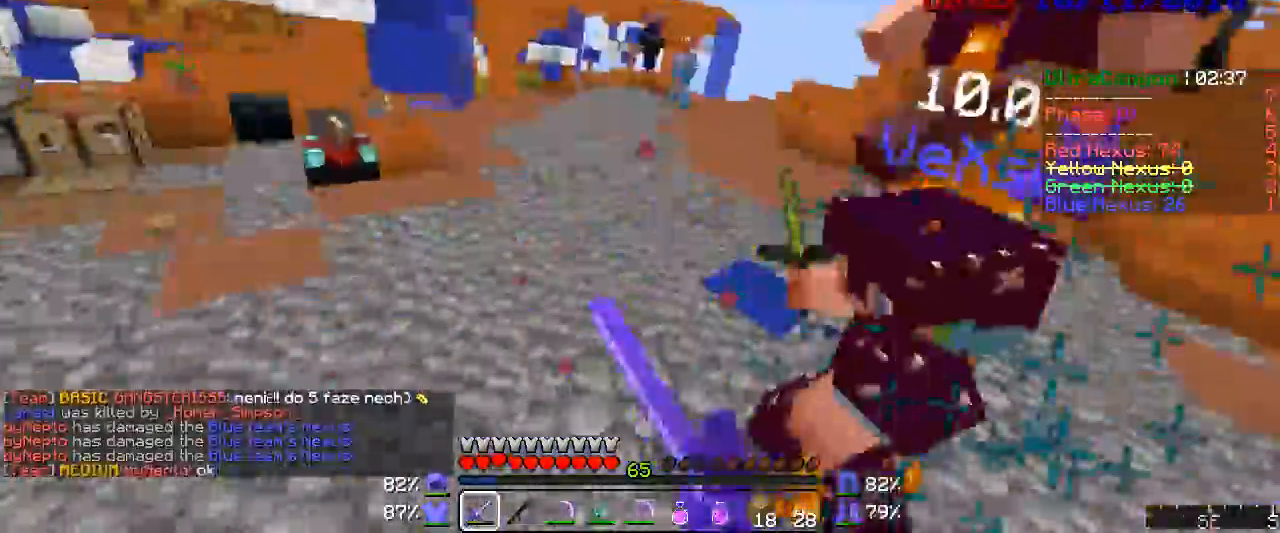
{"keys": ["d", "w"], "mouse": [], "events": [[50, "mouse_left", "up"], [133, "mouse_left", "down"], [167, "mouse_left", "up"], [167, "w", "down"], [183, "mouse_left", "down"], [250, "mouse_left", "up"], [283, "mouse_left", "down"], [333, "mouse_left", "up"], [367, "mouse_left", "down"], [400, "mouse_left", "up"], [450, "mouse_left", "down"], [483, "mouse_left", "up"]]}
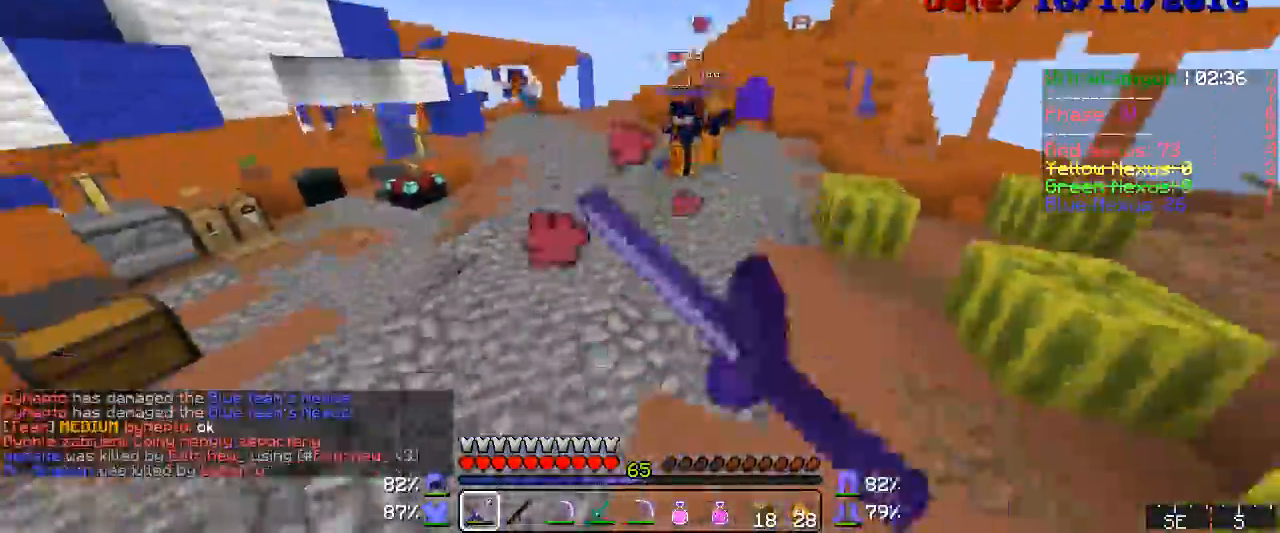
{"keys": ["w"], "mouse": ["left"], "events": [[17, "mouse_left", "down"], [100, "a", "down"], [133, "d", "up"], [133, "mouse_left", "up"], [200, "a", "up"], [200, "mouse_left", "down"], [283, "mouse_left", "up"], [317, "mouse_right", "down"], [333, "mouse_left", "down"], [367, "mouse_left", "up"], [367, "mouse_right", "up"], [400, "mouse_left", "down"], [433, "mouse_right", "down"], [450, "mouse_left", "up"], [450, "mouse_right", "up"], [467, "mouse_left", "down"]]}
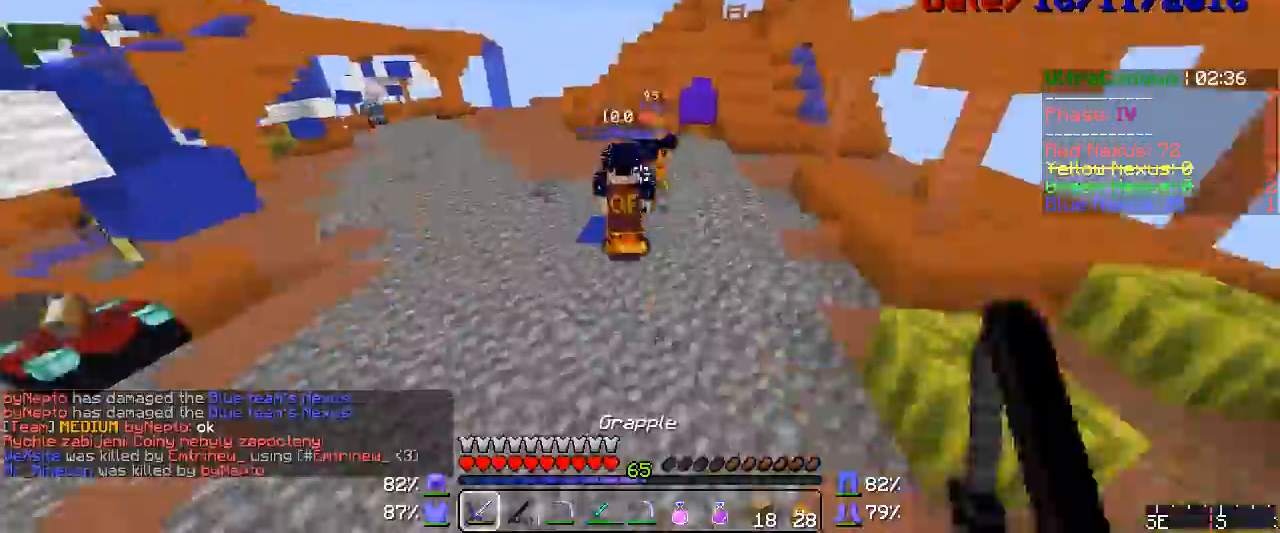
{"keys": ["a", "w"], "mouse": ["left"], "events": [[17, "mouse_left", "up"], [50, "mouse_left", "down"], [100, "mouse_left", "up"], [133, "mouse_left", "down"], [167, "w", "up"], [250, "a", "down"], [433, "w", "down"]]}
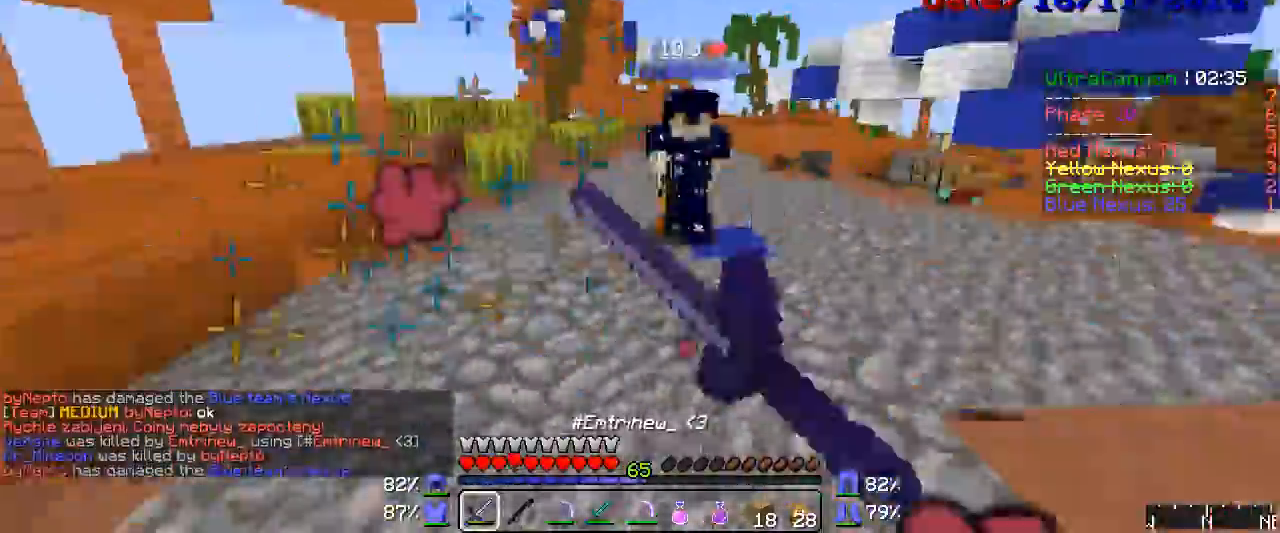
{"keys": ["a", "w"], "mouse": ["left"], "events": [[17, "mouse_left", "up"], [50, "mouse_left", "down"], [100, "mouse_left", "up"], [133, "mouse_left", "down"], [317, "mouse_left", "up"], [333, "mouse_left", "down"]]}
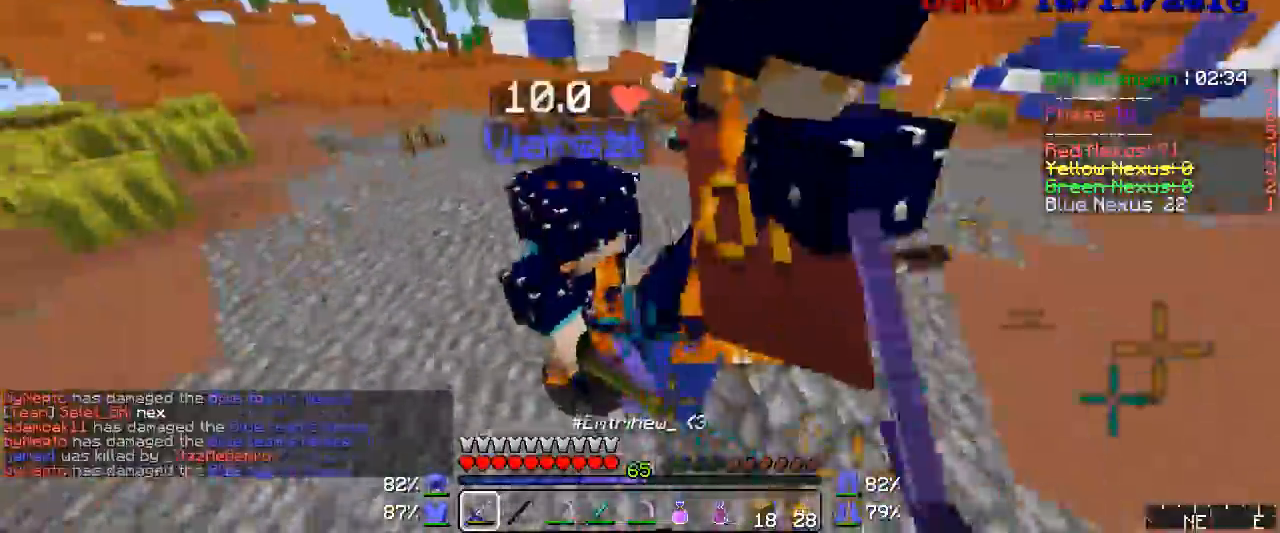
{"keys": ["a"], "mouse": [], "events": [[133, "mouse_left", "up"], [167, "mouse_left", "down"], [200, "mouse_left", "up"], [283, "mouse_left", "down"], [317, "mouse_left", "up"], [333, "mouse_left", "down"], [400, "mouse_left", "up"], [433, "mouse_left", "down"], [433, "w", "up"], [483, "mouse_left", "up"]]}
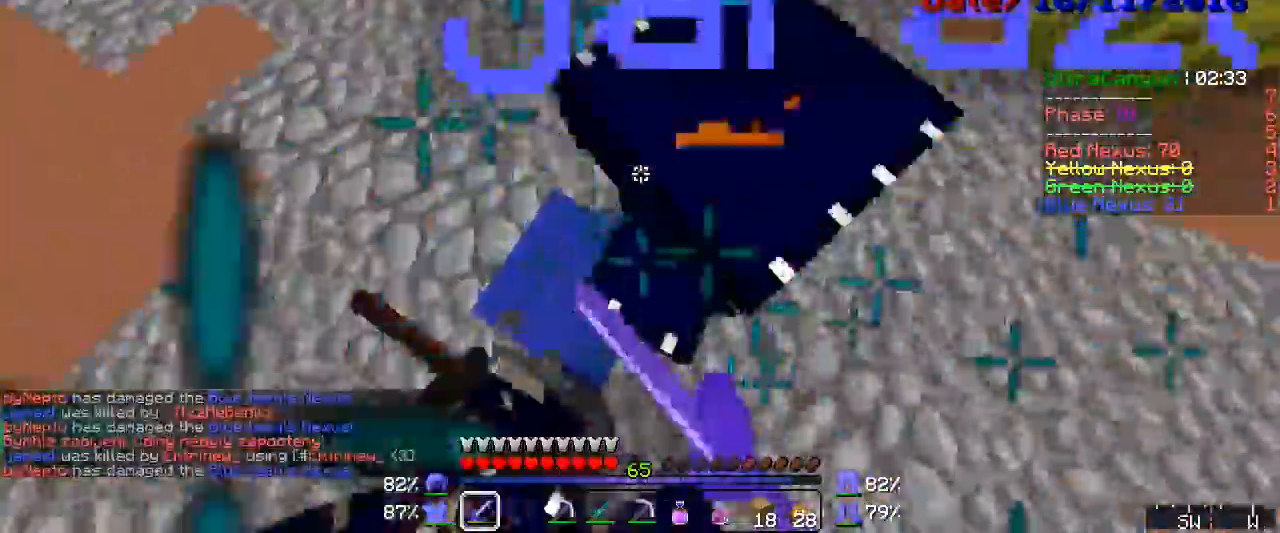
{"keys": ["a", "w"], "mouse": ["left"], "events": [[17, "mouse_left", "down"], [50, "mouse_left", "up"], [67, "mouse_left", "down"], [217, "mouse_left", "up"], [317, "mouse_left", "down"], [333, "mouse_left", "up"], [333, "w", "down"], [367, "mouse_left", "down"]]}
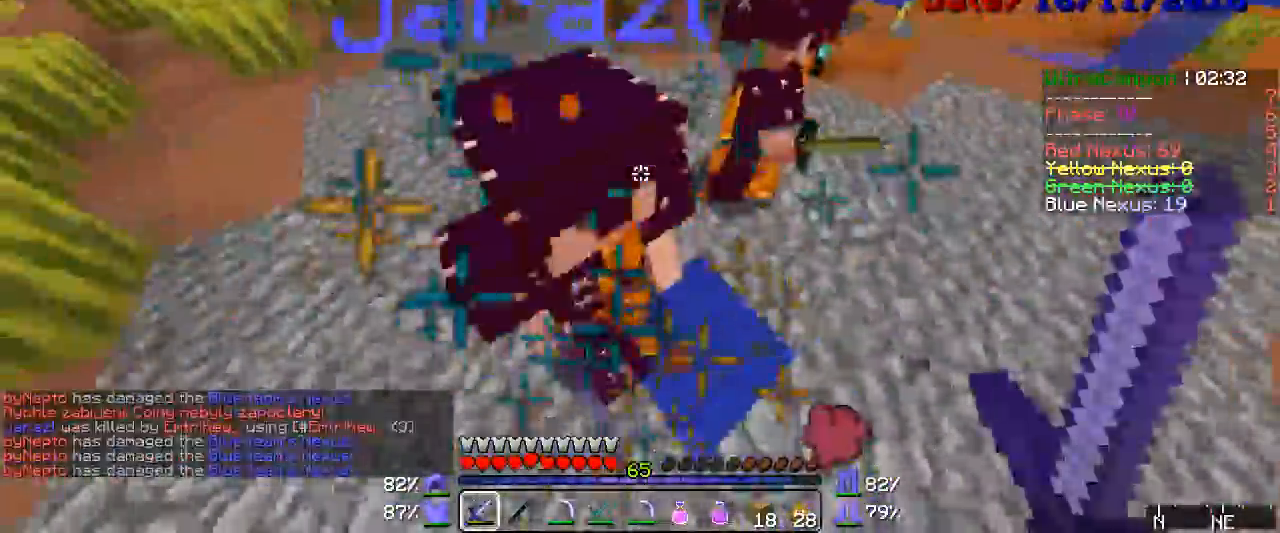
{"keys": ["a", "w"], "mouse": ["left"], "events": [[50, "mouse_left", "up"], [100, "mouse_left", "down"], [133, "mouse_left", "up"], [200, "mouse_left", "down"], [217, "mouse_left", "up"], [250, "mouse_left", "down"], [317, "mouse_left", "up"], [333, "mouse_left", "down"], [367, "mouse_left", "up"], [383, "mouse_left", "down"], [433, "mouse_left", "up"], [483, "mouse_left", "down"]]}
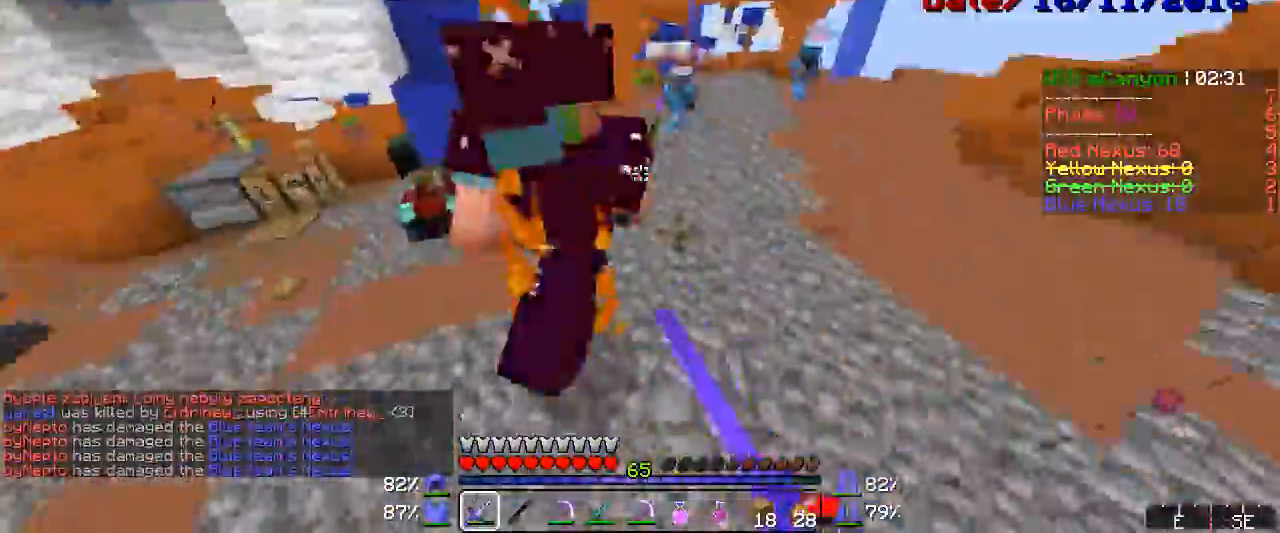
{"keys": ["d"], "mouse": ["left"], "events": [[100, "mouse_left", "up"], [117, "mouse_left", "down"], [200, "mouse_left", "up"], [267, "w", "up"], [317, "d", "down"], [333, "a", "up"], [367, "mouse_left", "down"], [450, "mouse_left", "up"], [483, "mouse_left", "down"]]}
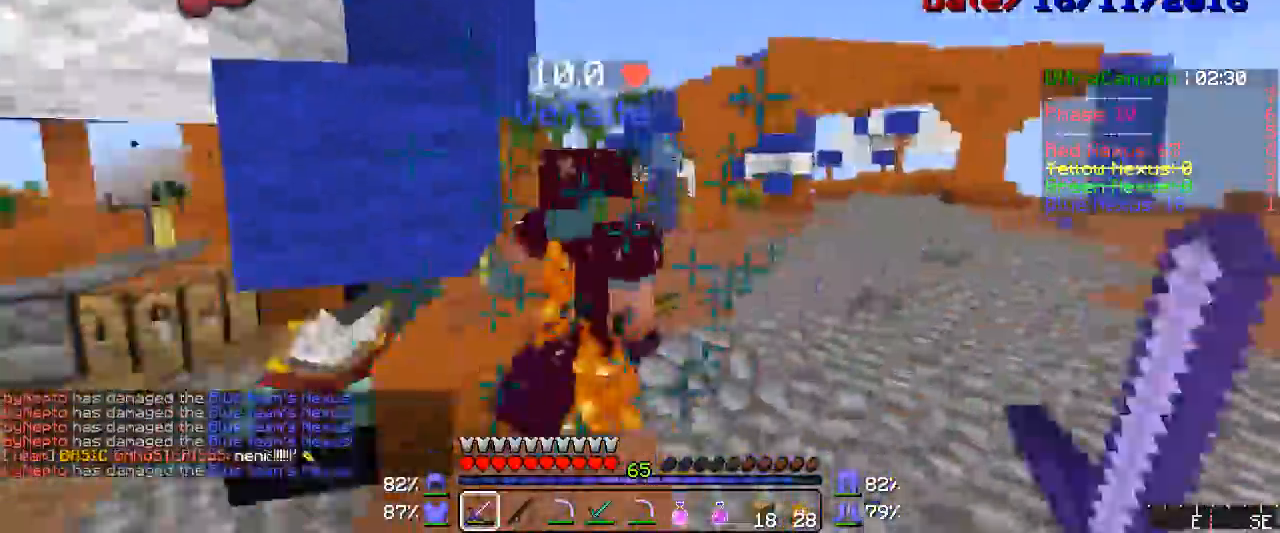
{"keys": ["d", "w"], "mouse": [], "events": [[33, "w", "down"], [50, "mouse_left", "up"], [67, "mouse_left", "down"], [100, "mouse_left", "up"], [217, "mouse_left", "down"], [250, "mouse_left", "up"], [283, "mouse_left", "down"], [317, "mouse_left", "up"], [450, "mouse_left", "down"], [483, "mouse_left", "up"]]}